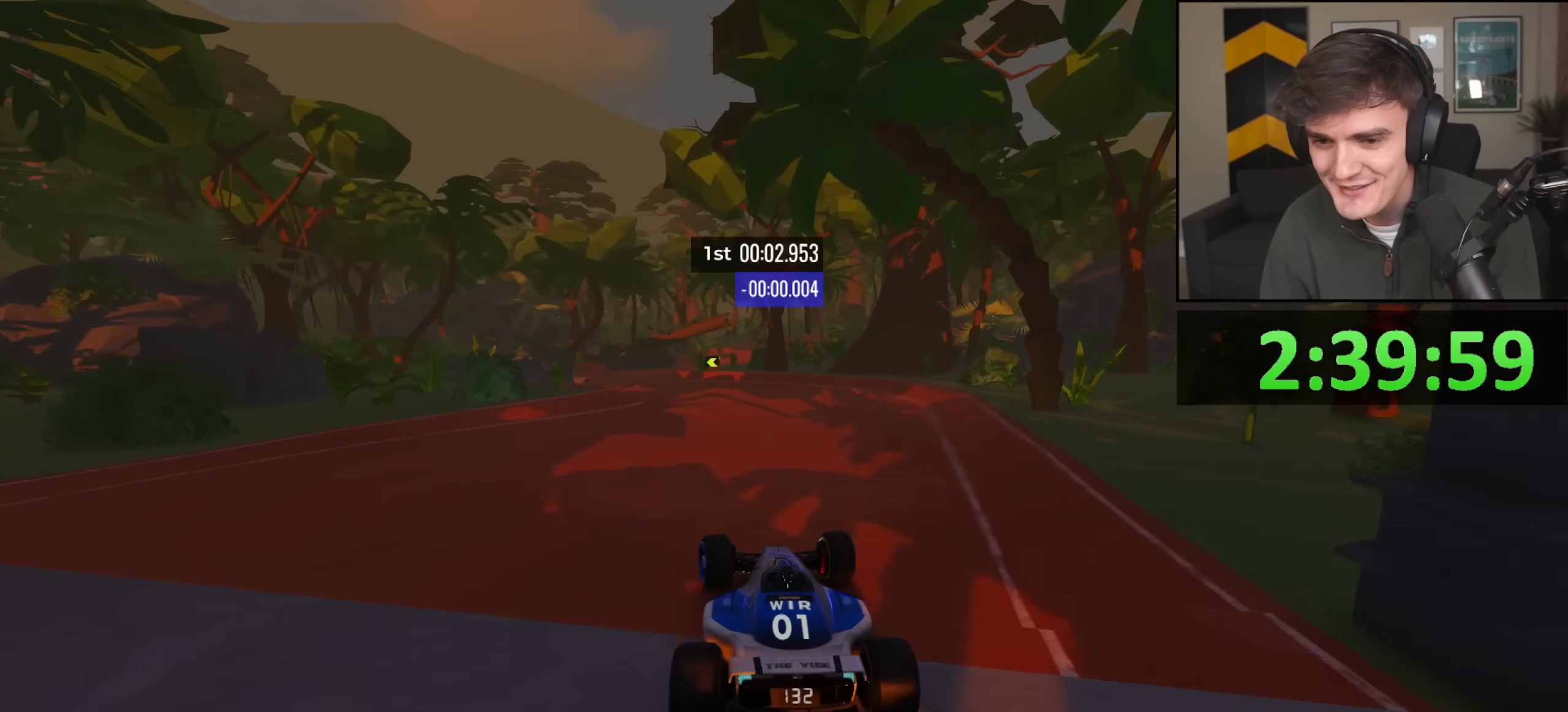
Gameplay with keyboard; each line is a JSON object with the keys held at the frame after it. "events" lists presses ("down") and releases ("up") of "brake", "down", "left", "right" and "up" between this image and that frame as [ms after this image, input, new state], when the widget could be followed in between. No other keys are recorded. Mouse input is not recorded. Key names are as the overlay labels them; some are game actions (e.g. jump) rather than physical keys.
{"keys": ["up"], "events": [[17, "left", "up"], [300, "left", "down"], [384, "left", "up"]]}
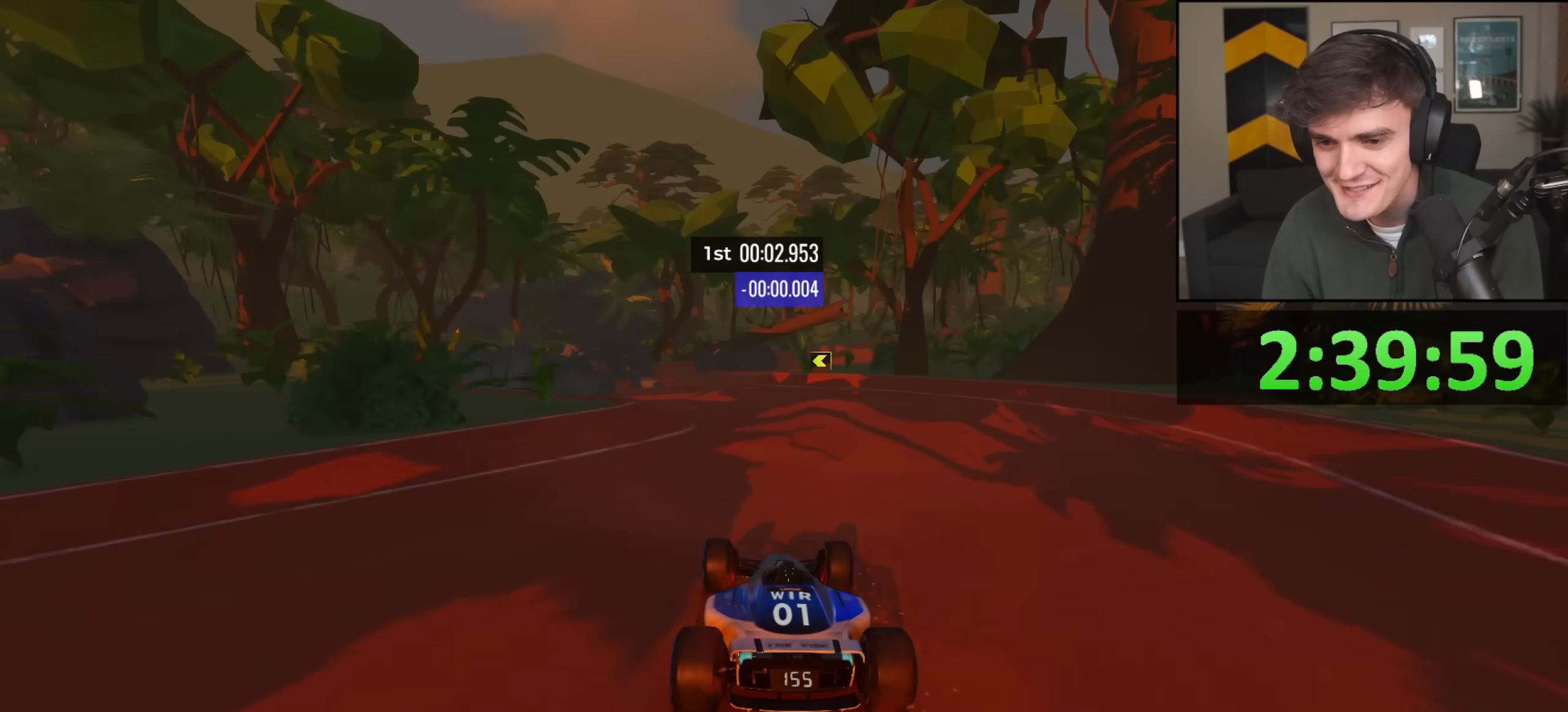
{"keys": ["right", "up"], "events": [[33, "left", "down"], [116, "left", "up"], [400, "right", "down"]]}
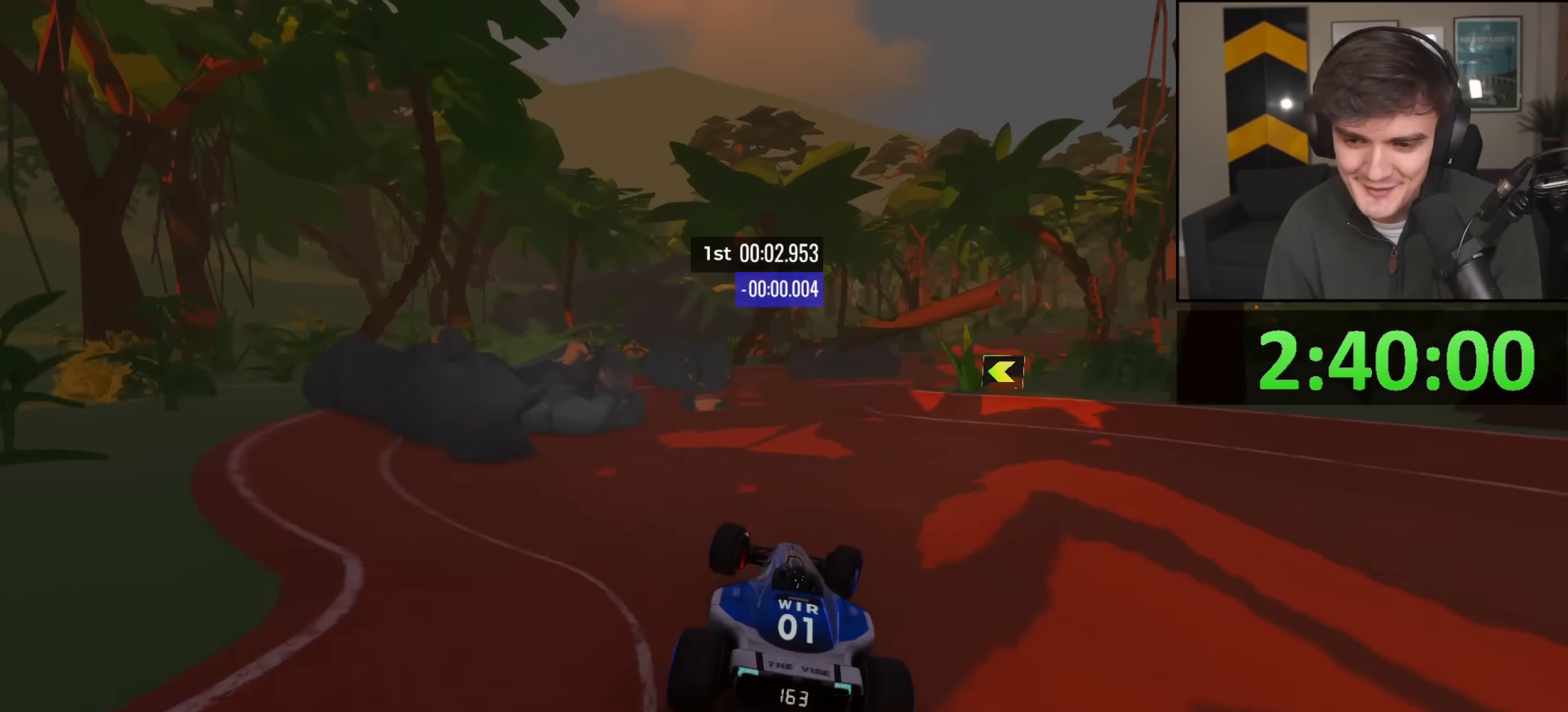
{"keys": ["right", "up"], "events": []}
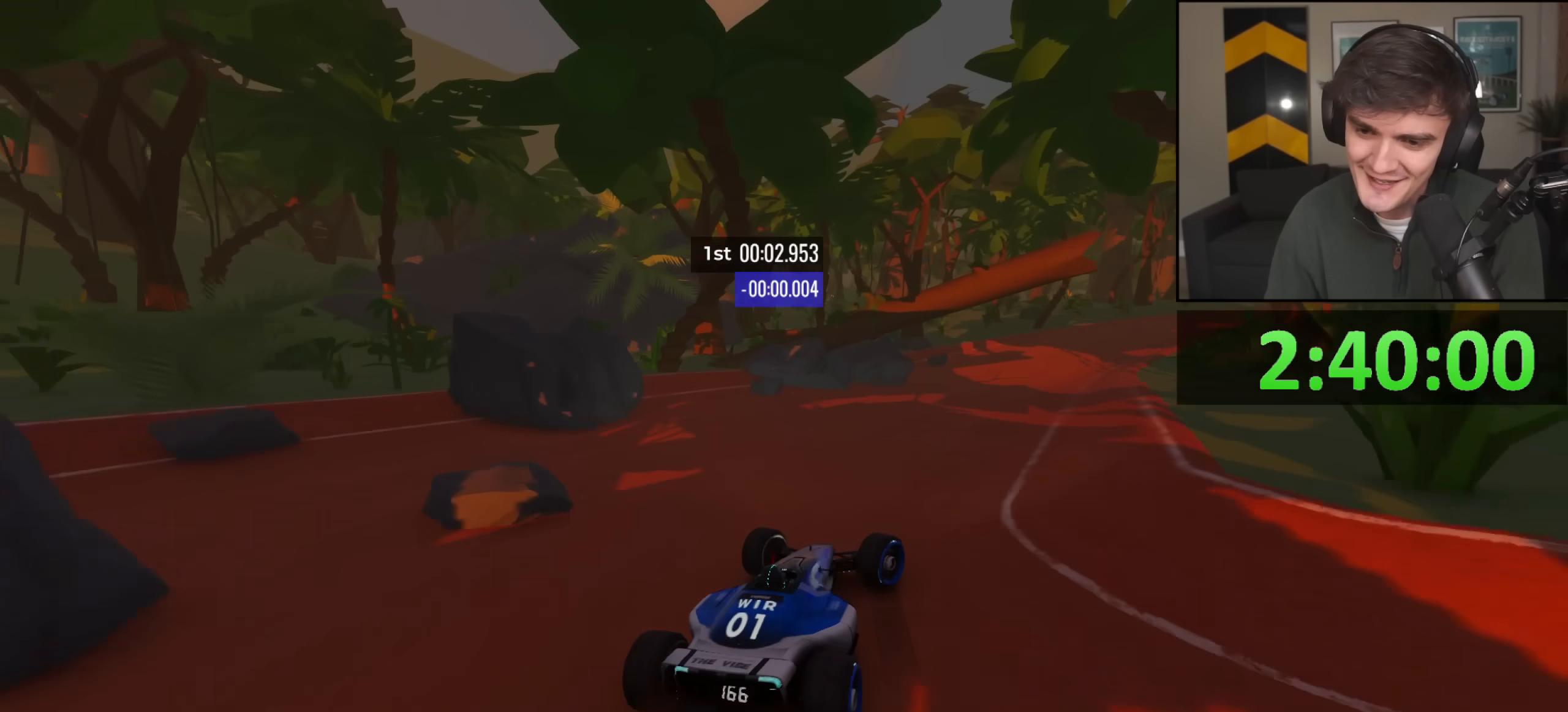
{"keys": ["left", "up"], "events": [[200, "right", "up"], [350, "left", "down"]]}
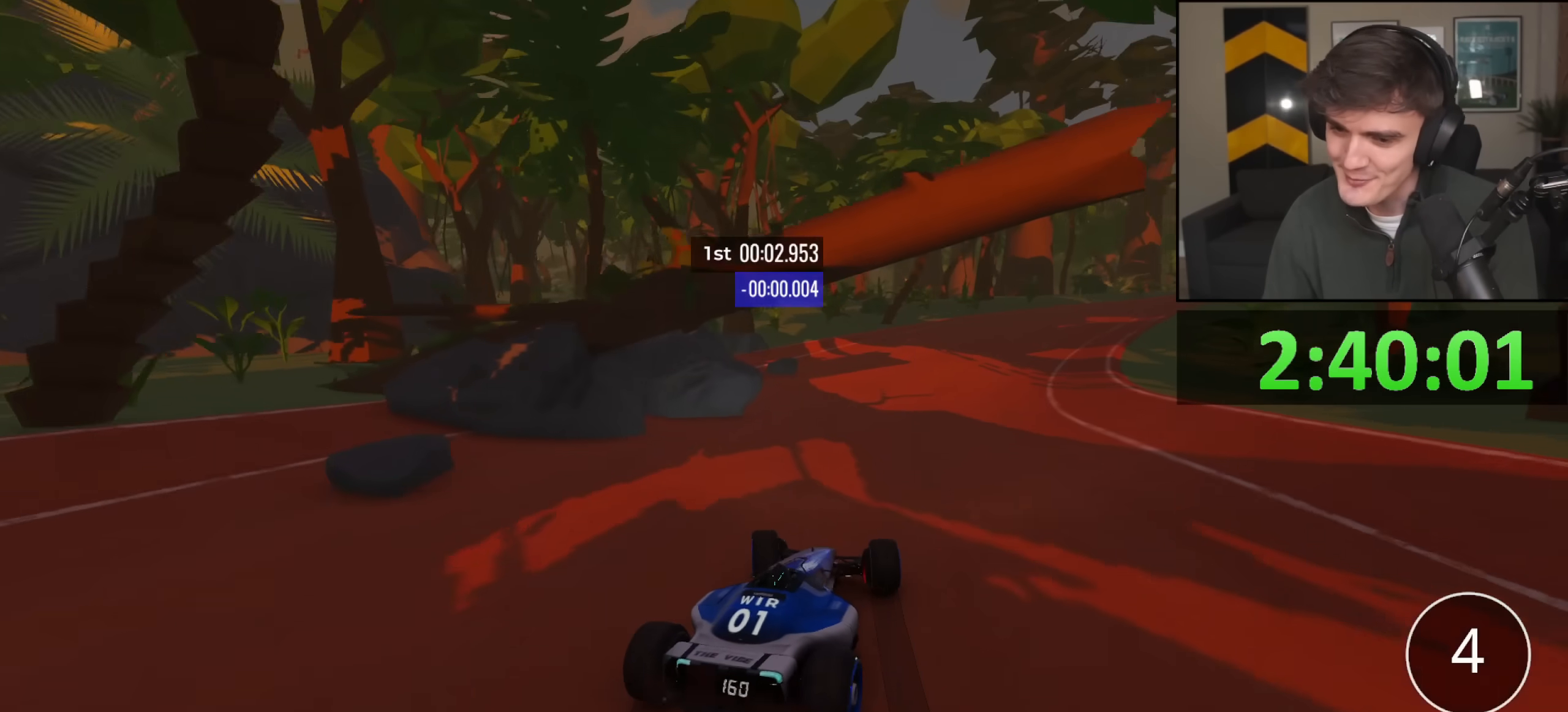
{"keys": ["right", "up"], "events": [[34, "left", "up"], [167, "right", "down"]]}
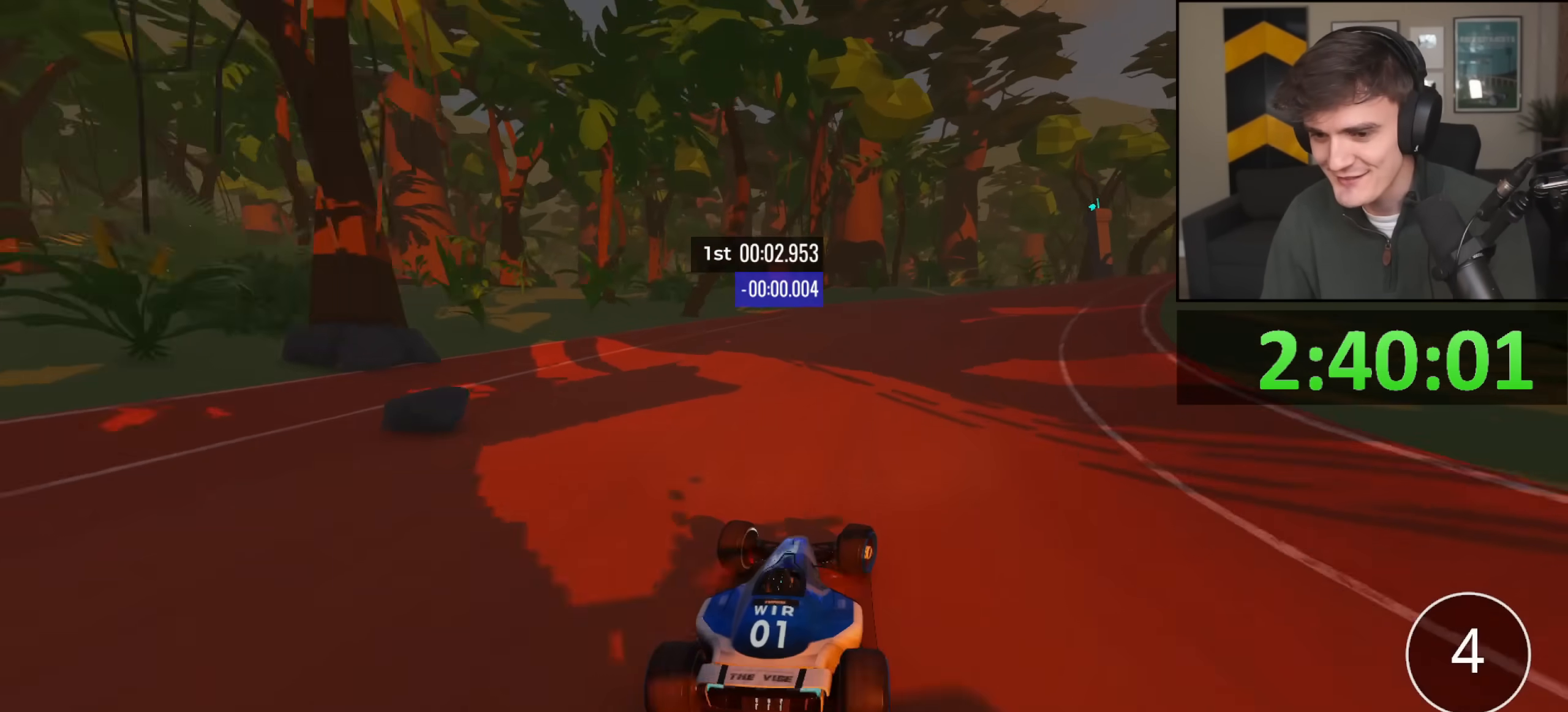
{"keys": ["up"], "events": [[467, "right", "up"]]}
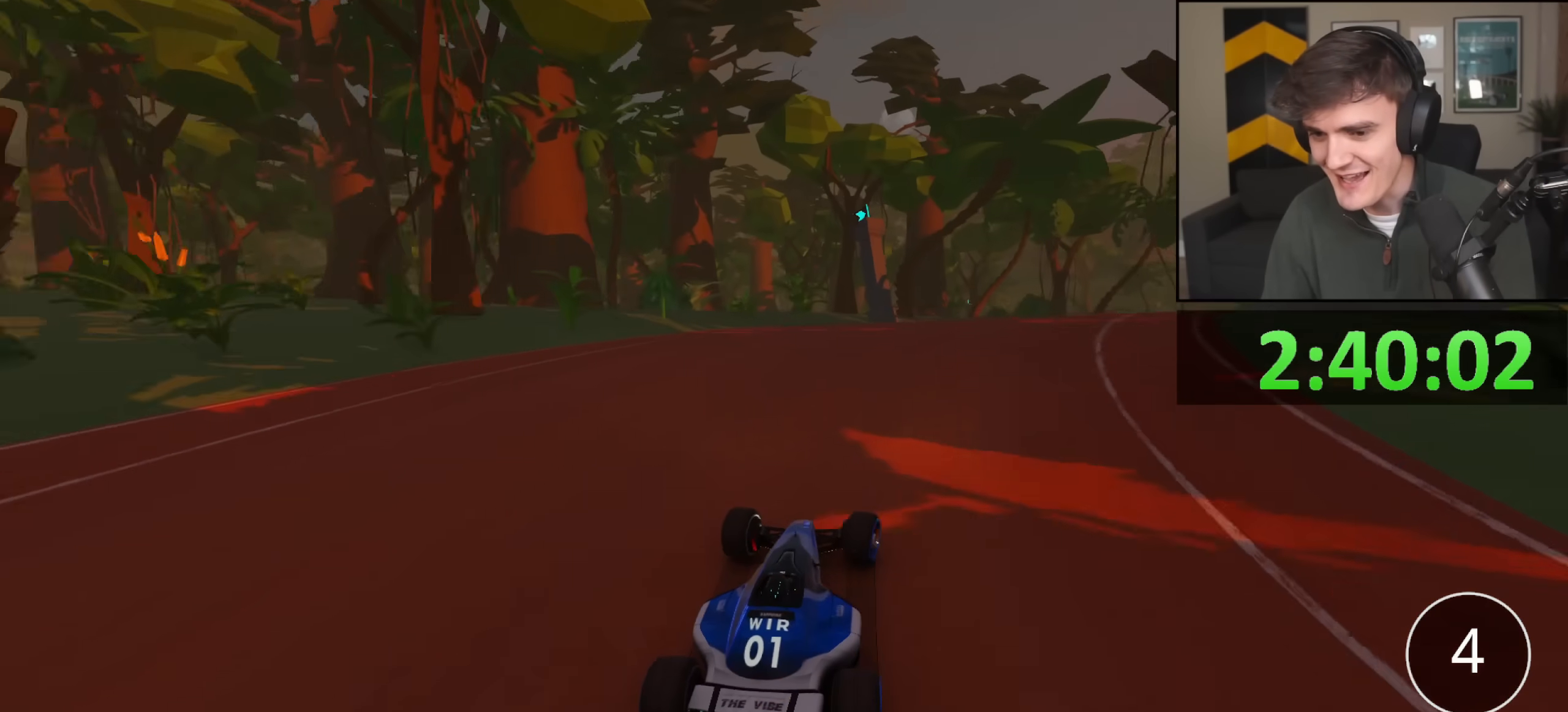
{"keys": ["right", "up"], "events": [[67, "right", "down"], [150, "right", "up"], [250, "right", "down"], [351, "right", "up"], [434, "right", "down"]]}
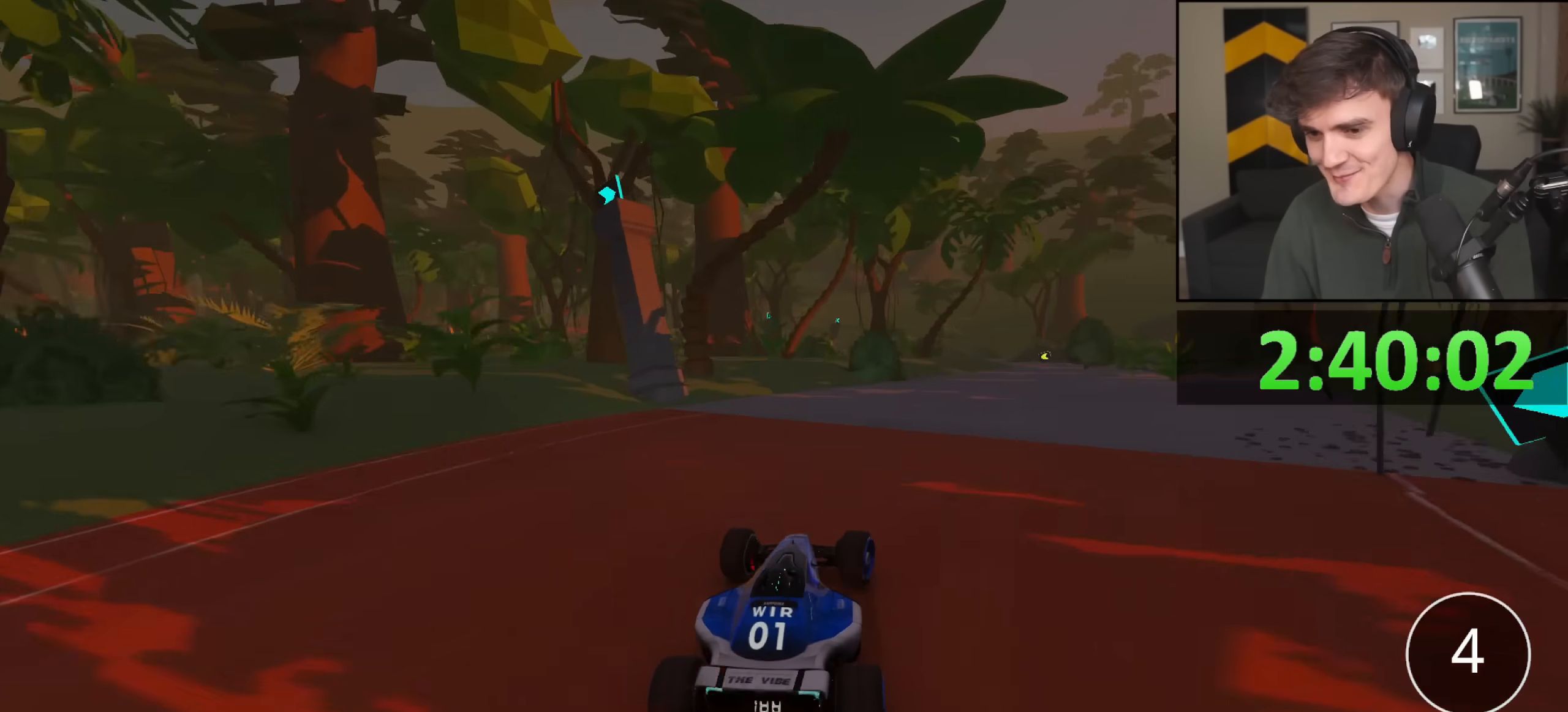
{"keys": ["up"], "events": [[33, "right", "up"]]}
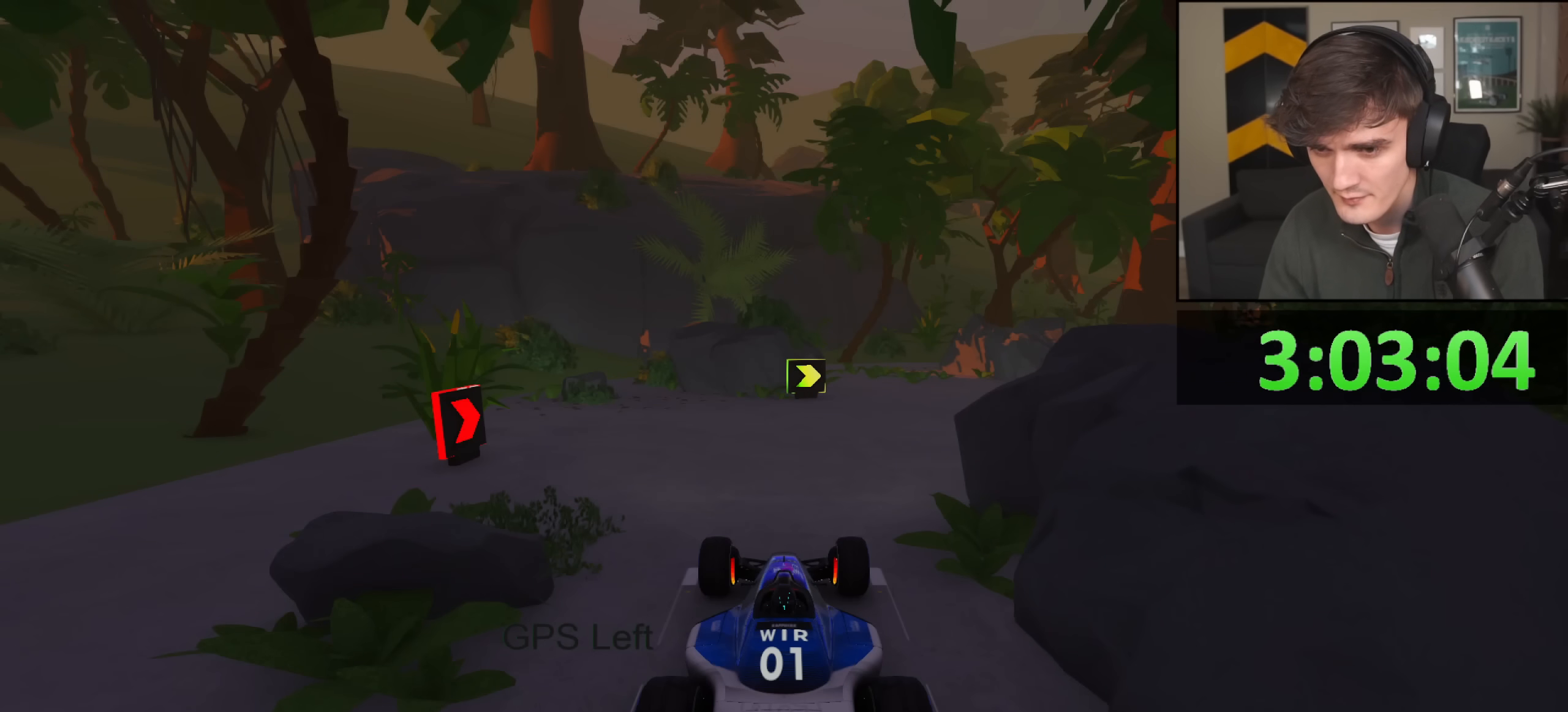
{"keys": ["right", "up"], "events": [[451, "right", "down"]]}
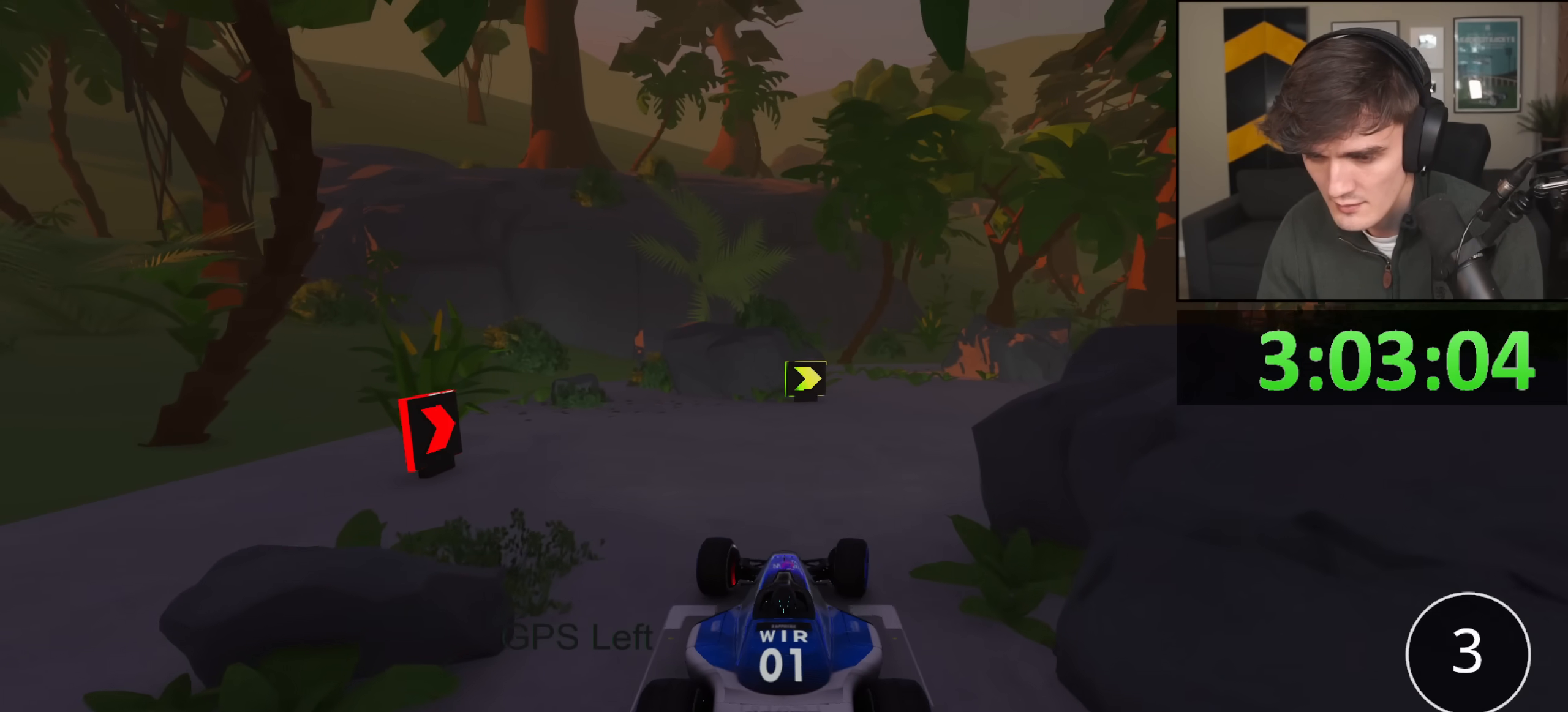
{"keys": ["right", "up"], "events": [[367, "right", "up"], [500, "right", "down"]]}
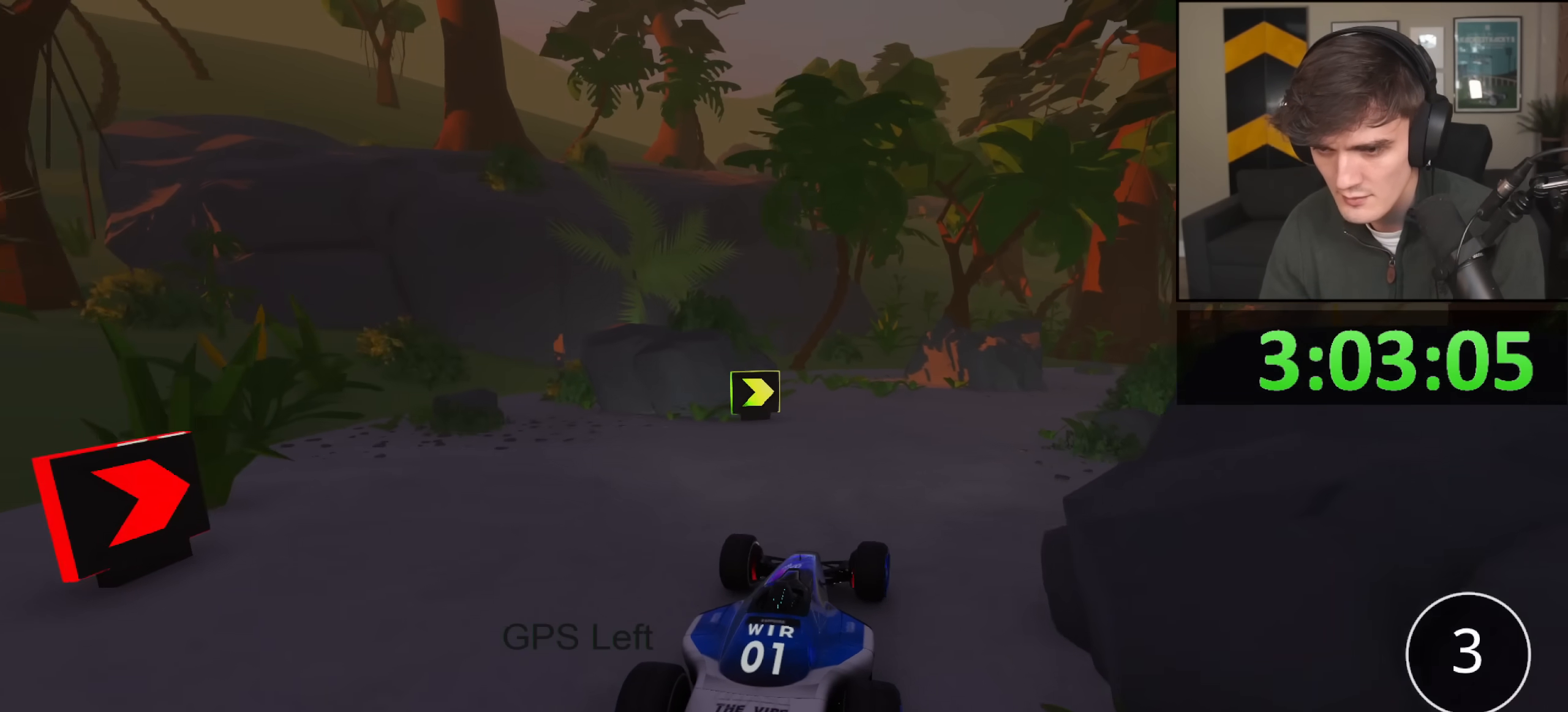
{"keys": ["right", "up"], "events": [[150, "right", "up"], [234, "right", "down"], [384, "right", "up"], [467, "right", "down"]]}
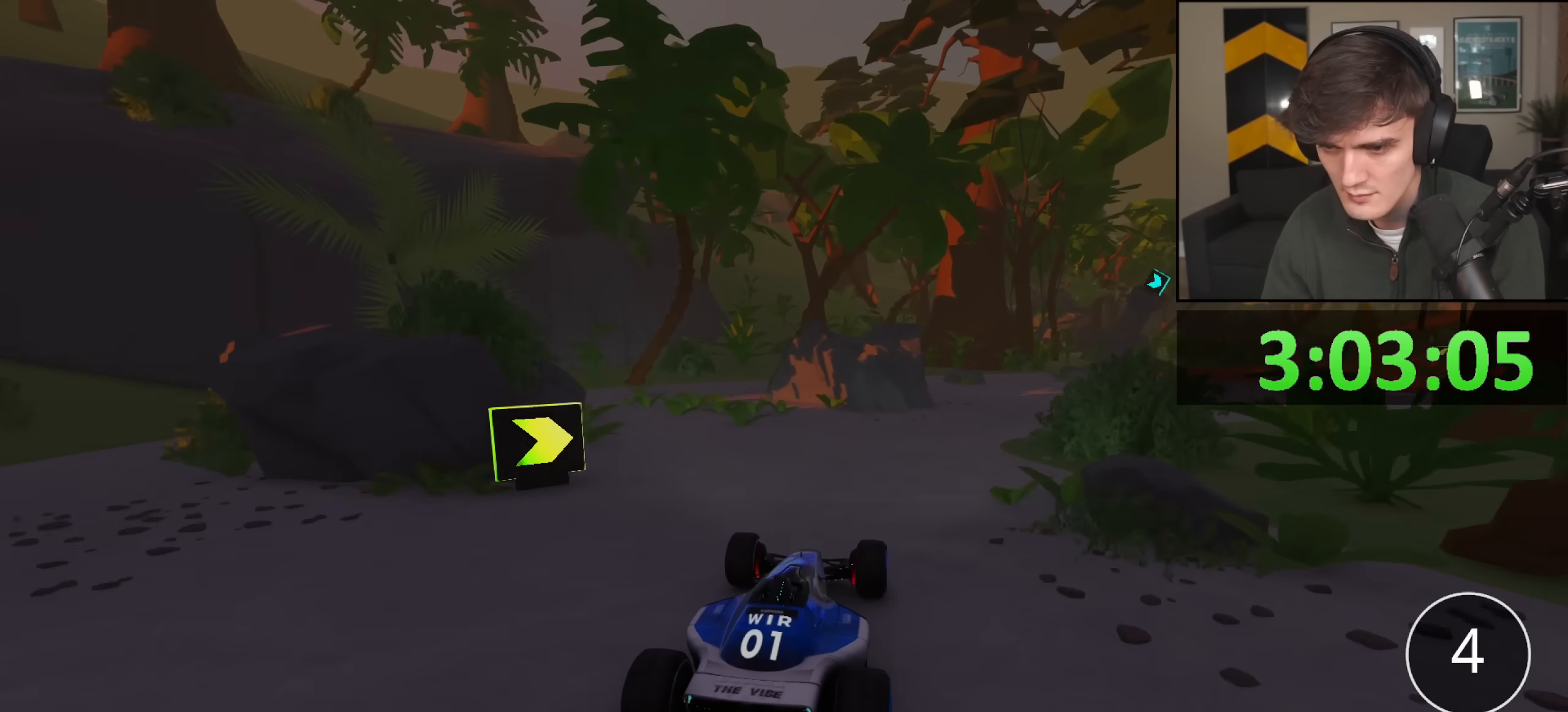
{"keys": ["up"], "events": [[317, "right", "up"], [367, "right", "down"], [501, "right", "up"]]}
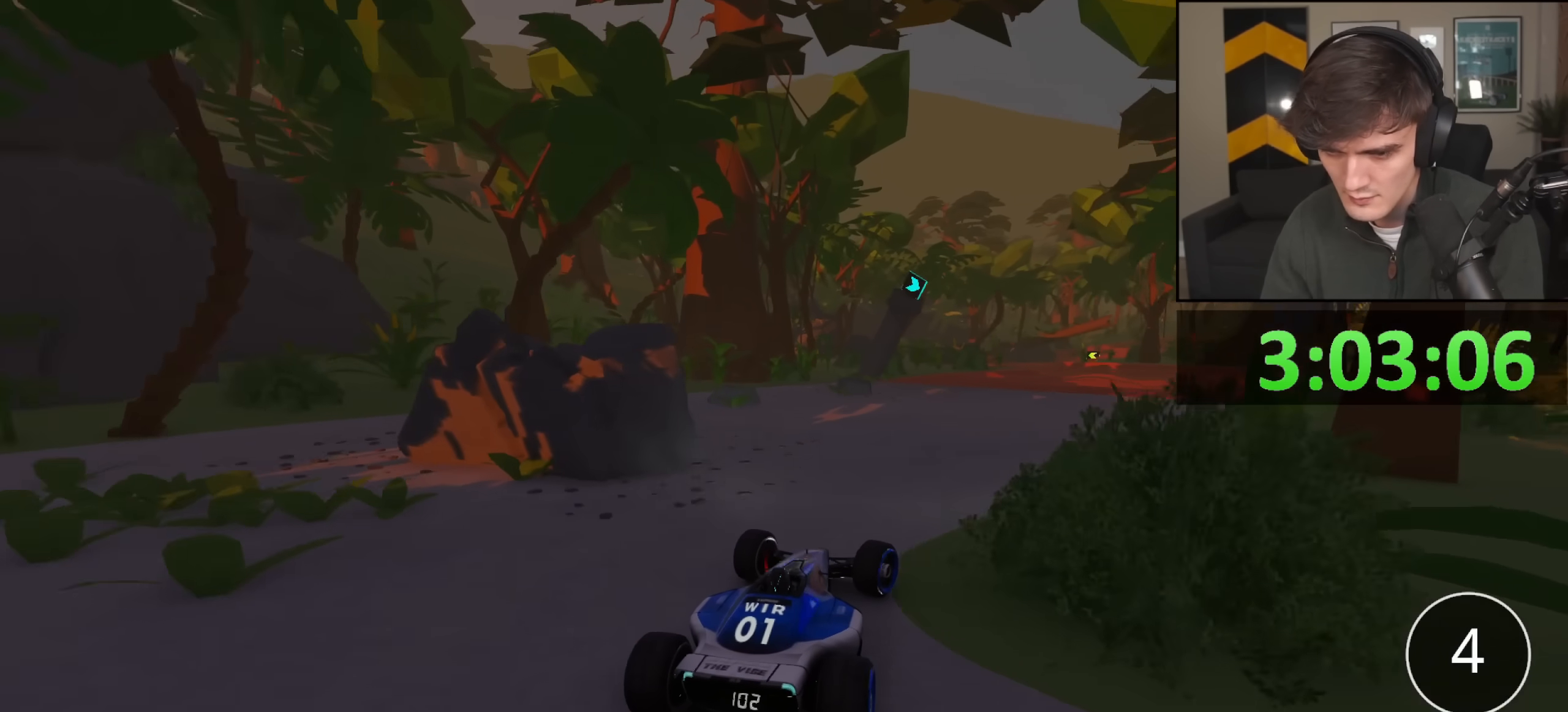
{"keys": ["up"], "events": [[50, "right", "down"], [233, "right", "up"]]}
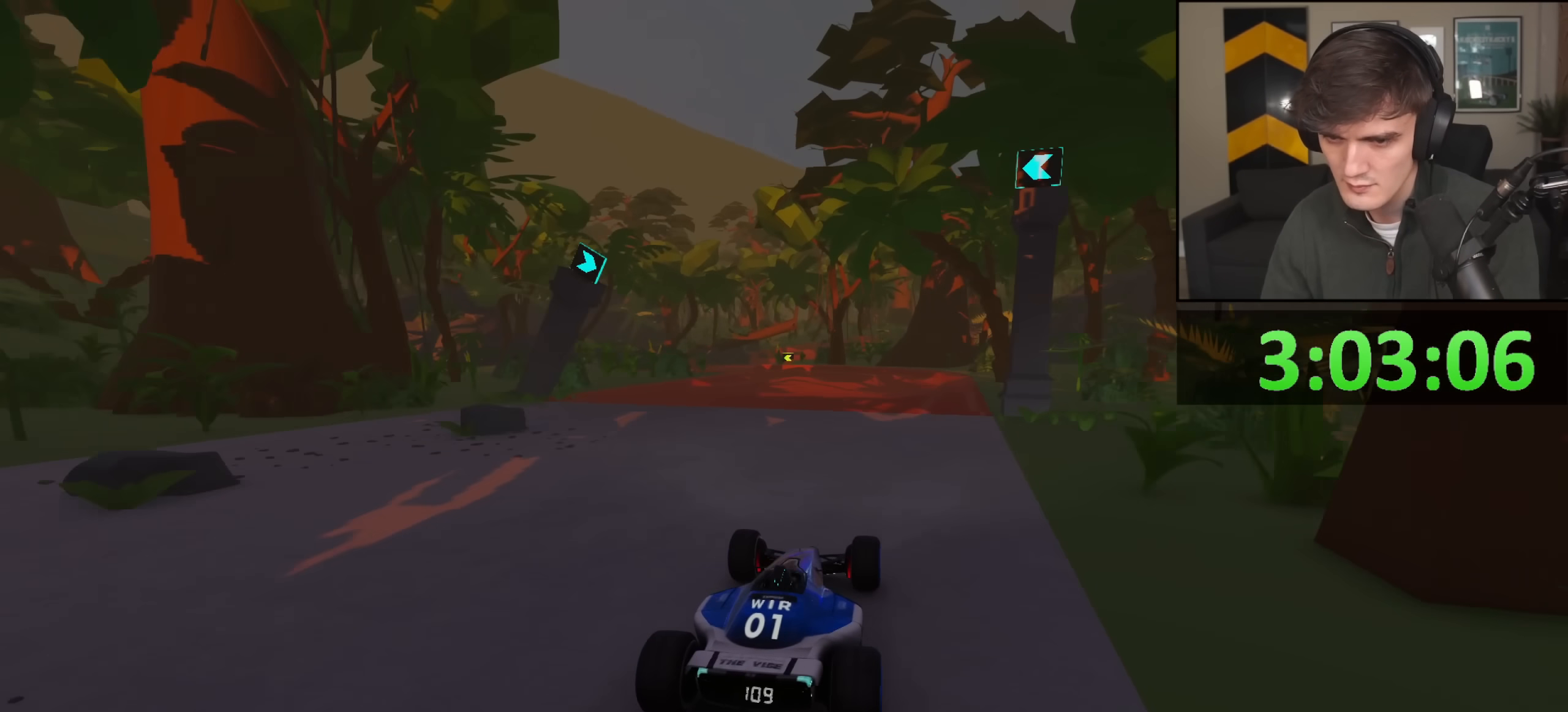
{"keys": ["up"], "events": [[250, "left", "down"], [350, "left", "up"]]}
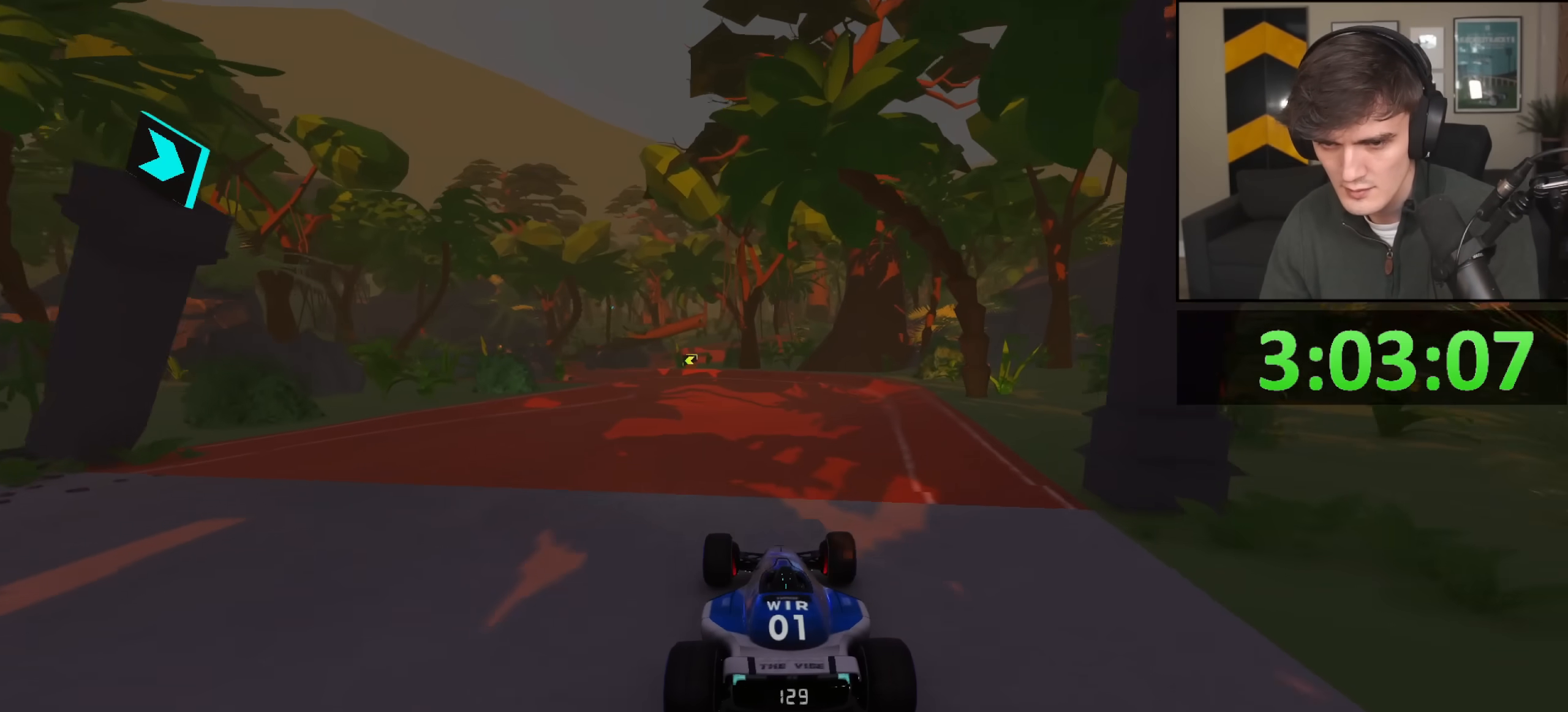
{"keys": ["left", "up"], "events": [[33, "left", "down"], [133, "left", "up"], [266, "left", "down"], [367, "left", "up"], [500, "left", "down"]]}
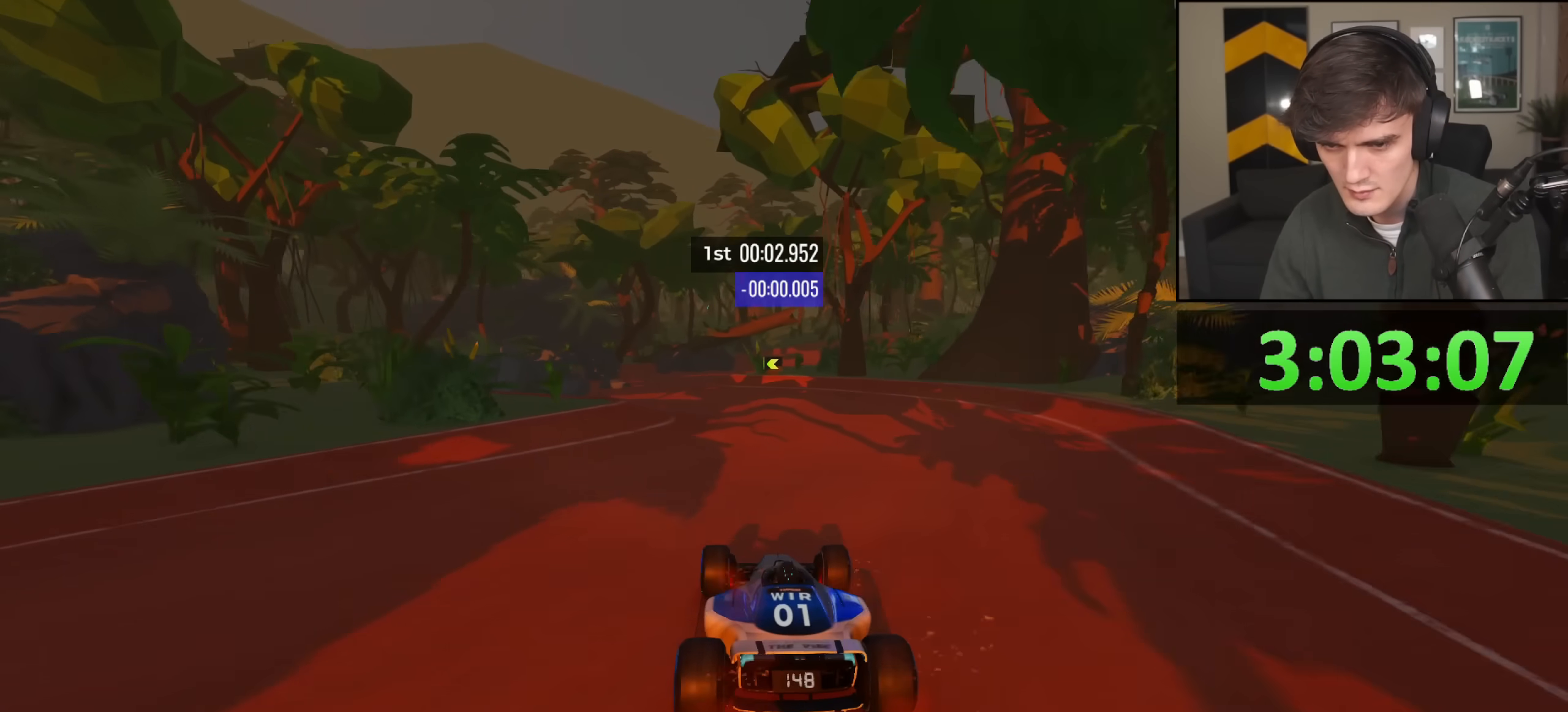
{"keys": ["right", "up"], "events": [[100, "left", "up"], [200, "left", "down"], [234, "left", "up"], [484, "right", "down"]]}
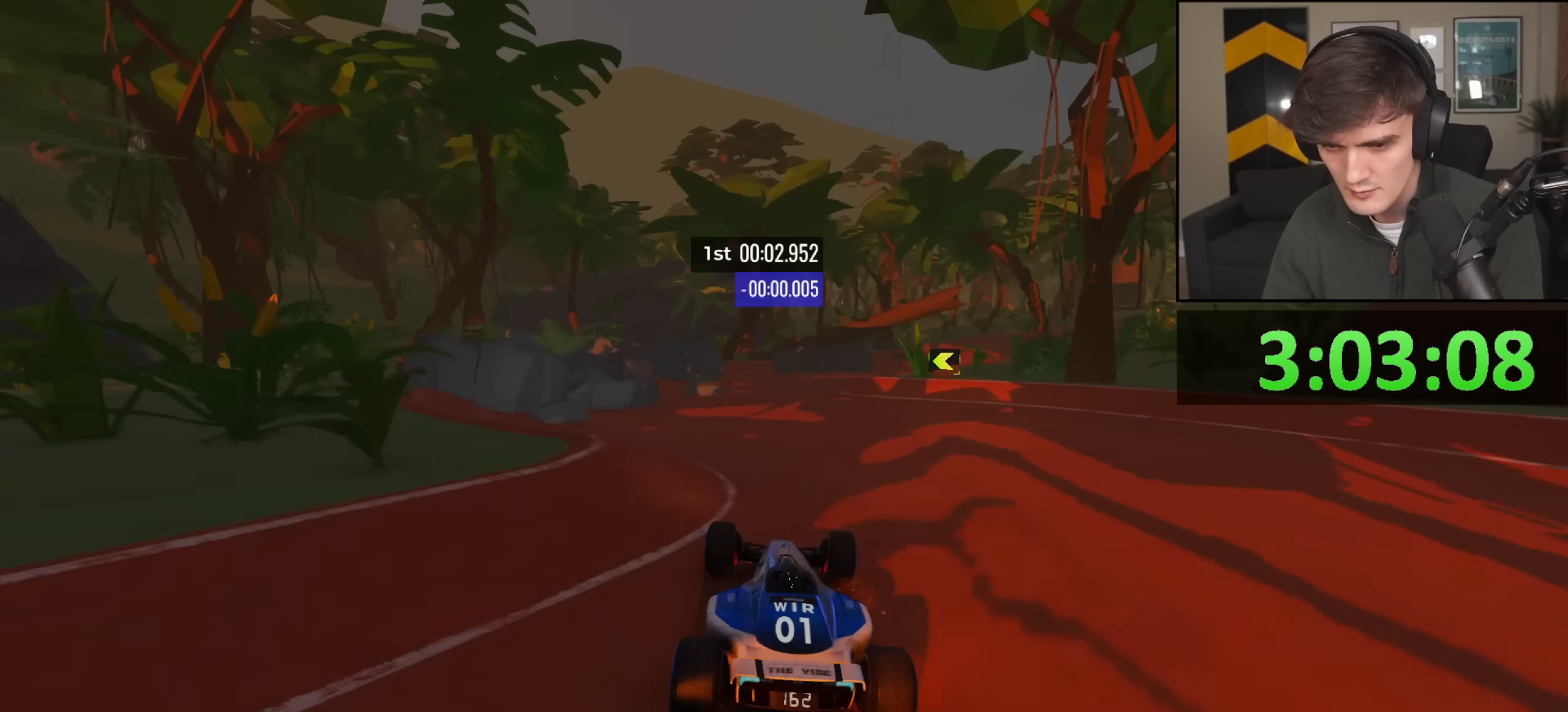
{"keys": ["right", "up"], "events": [[167, "right", "up"], [217, "right", "down"], [301, "right", "up"], [351, "right", "down"]]}
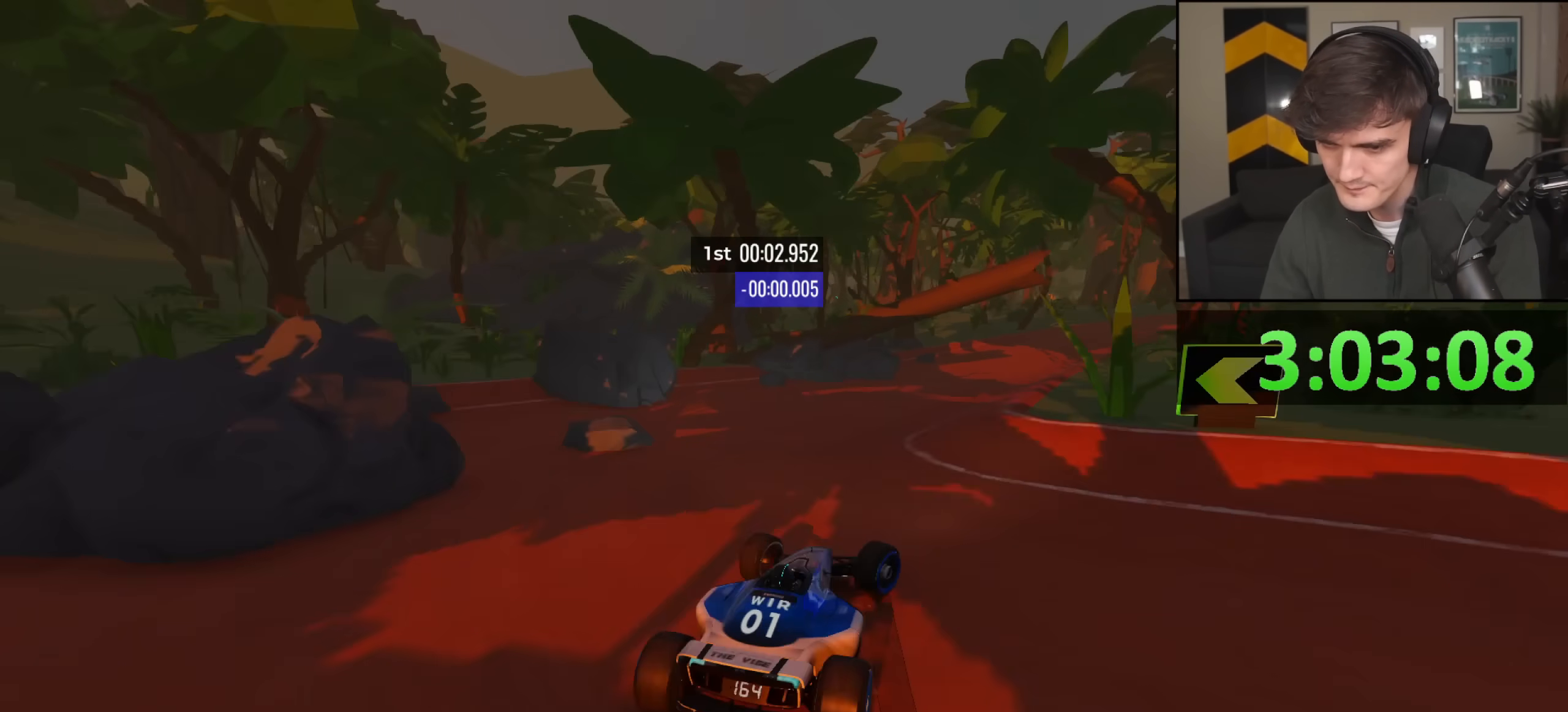
{"keys": ["left", "up"], "events": [[267, "right", "up"], [417, "left", "down"]]}
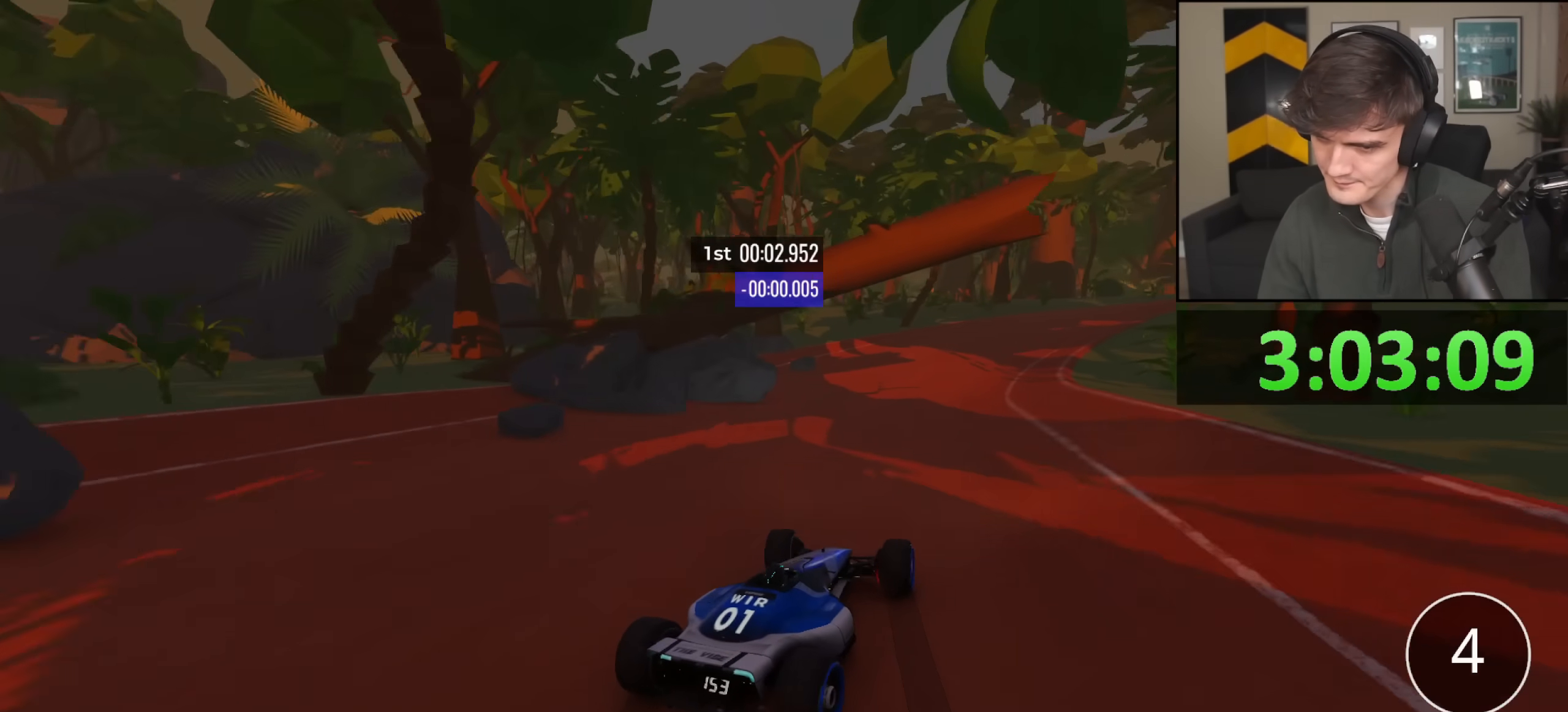
{"keys": ["right", "up"], "events": [[150, "left", "up"], [250, "right", "down"]]}
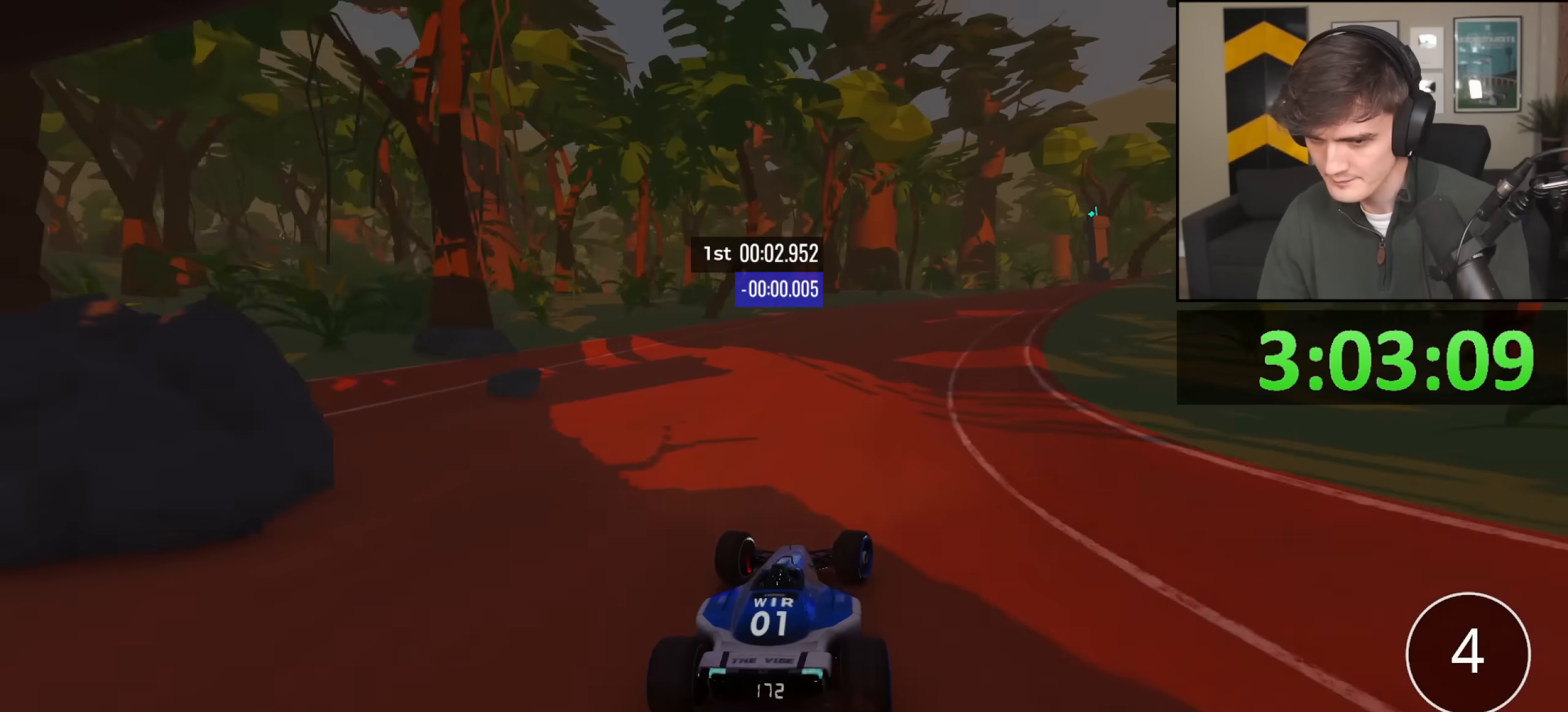
{"keys": ["up"], "events": [[484, "right", "up"]]}
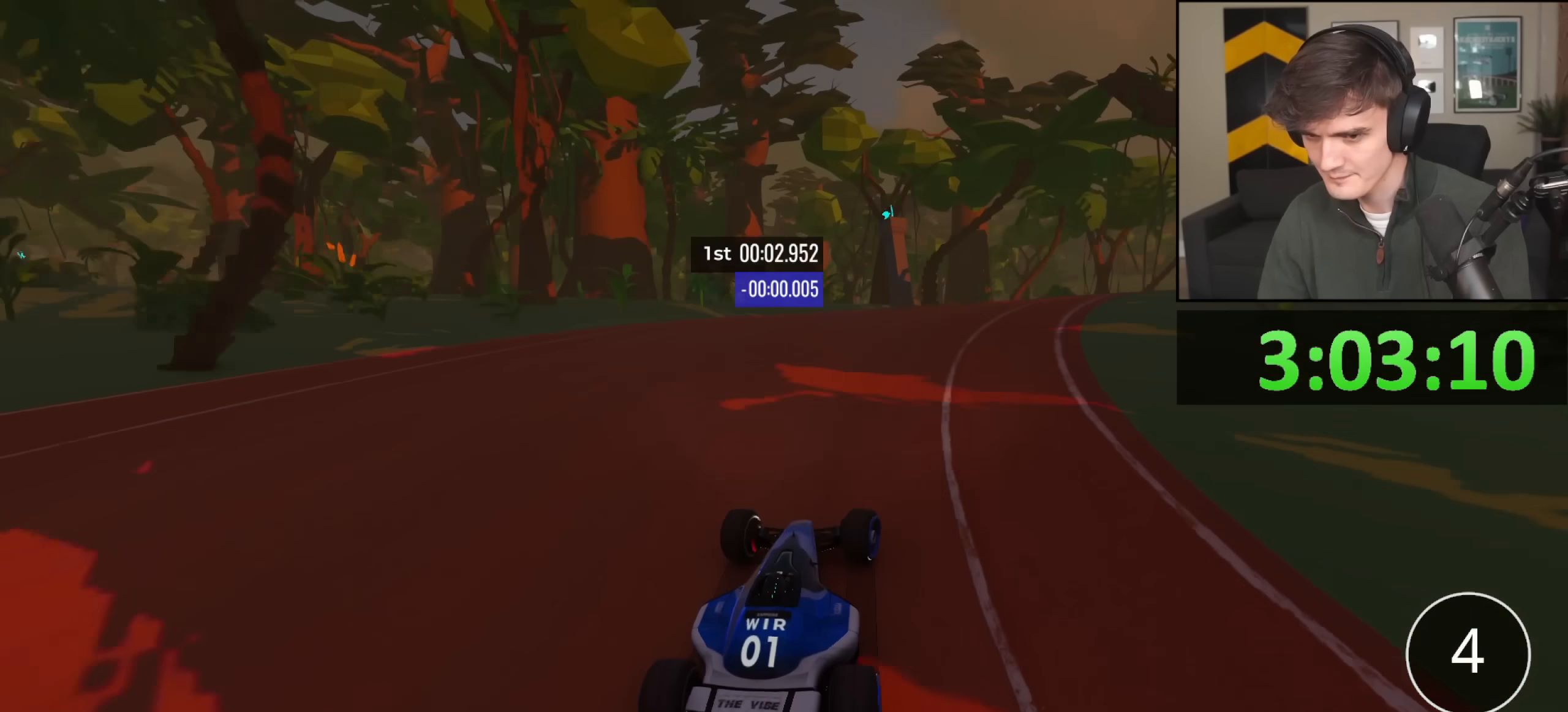
{"keys": ["up"], "events": [[84, "right", "down"], [184, "right", "up"], [234, "right", "down"], [317, "right", "up"], [418, "right", "down"], [501, "right", "up"]]}
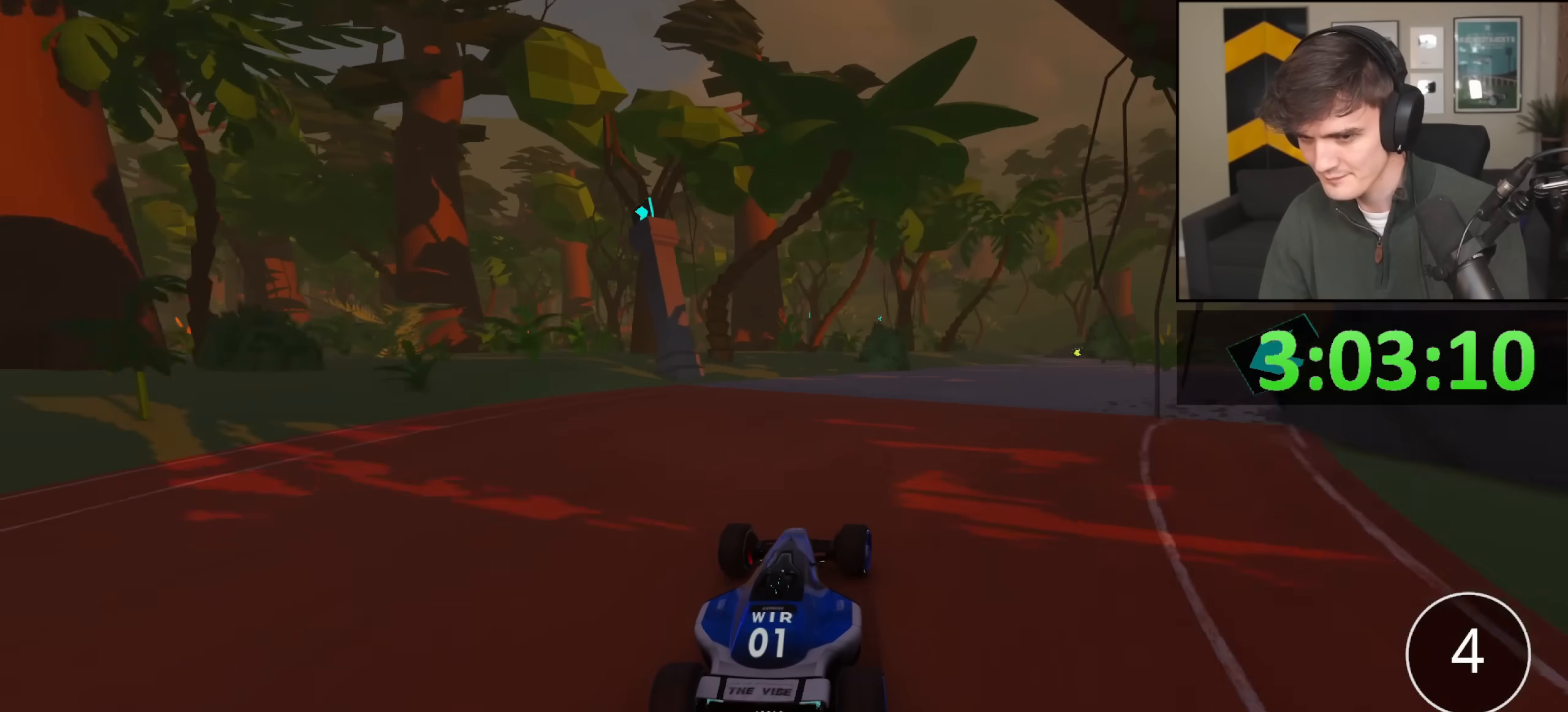
{"keys": ["right", "up"], "events": [[150, "right", "down"]]}
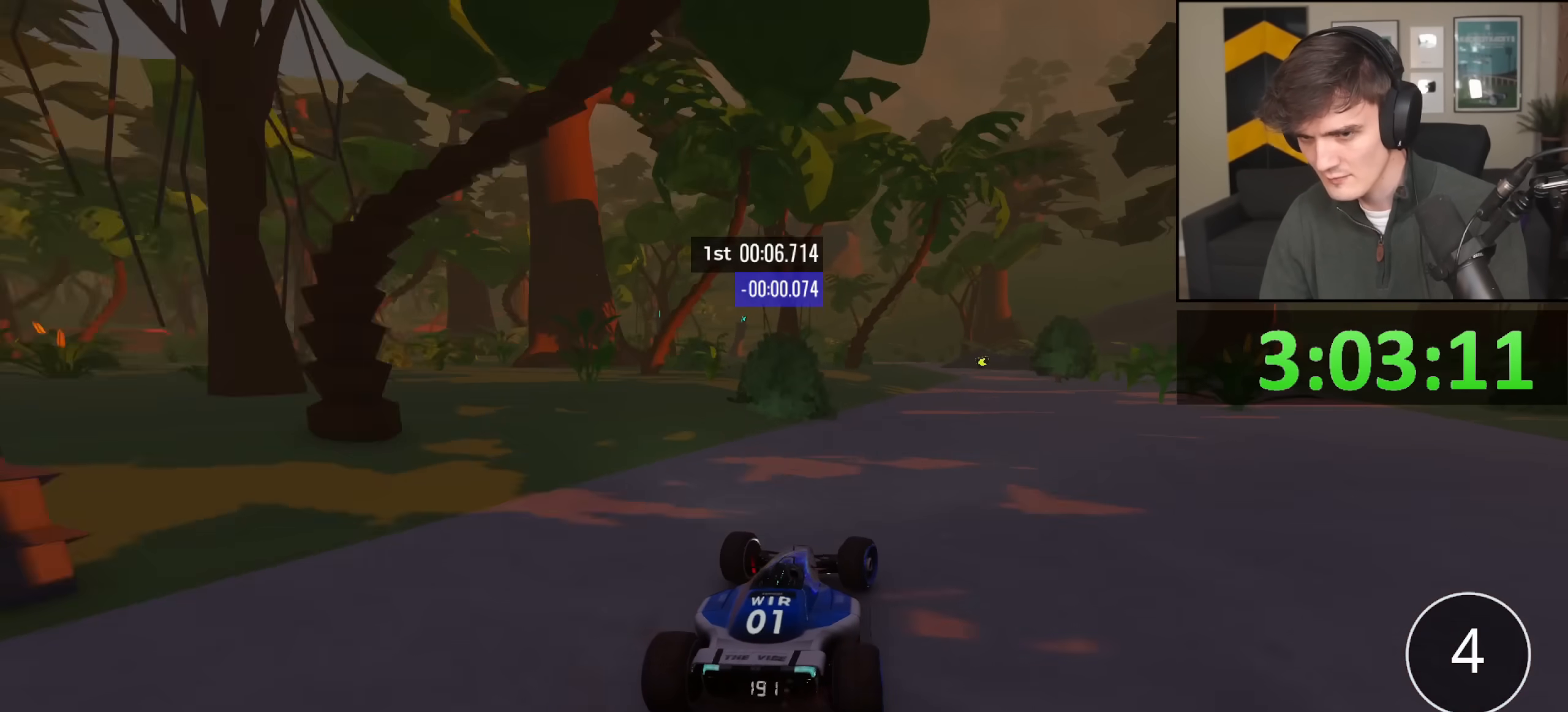
{"keys": ["left", "up"], "events": [[300, "right", "up"], [400, "left", "down"]]}
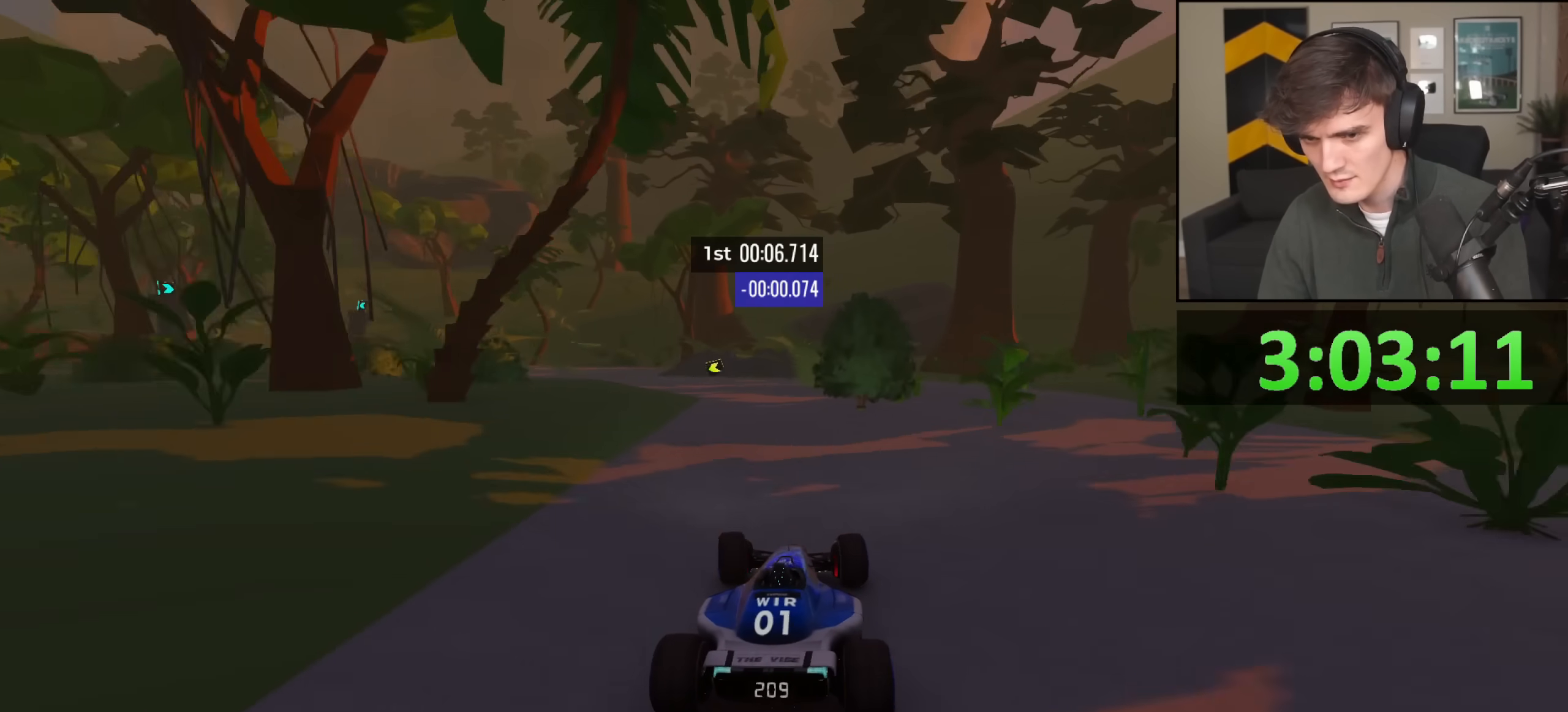
{"keys": ["left", "up"], "events": []}
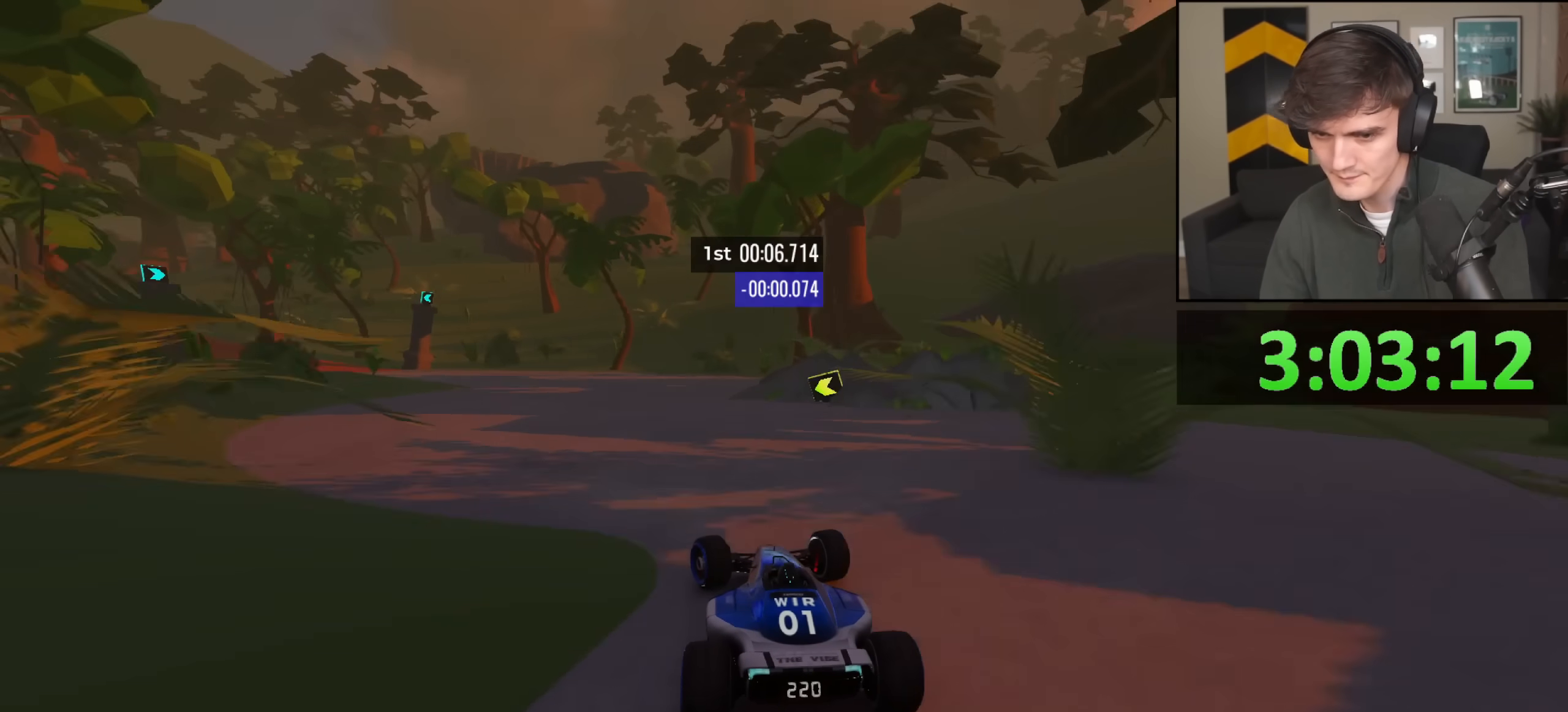
{"keys": ["up"], "events": [[467, "left", "up"]]}
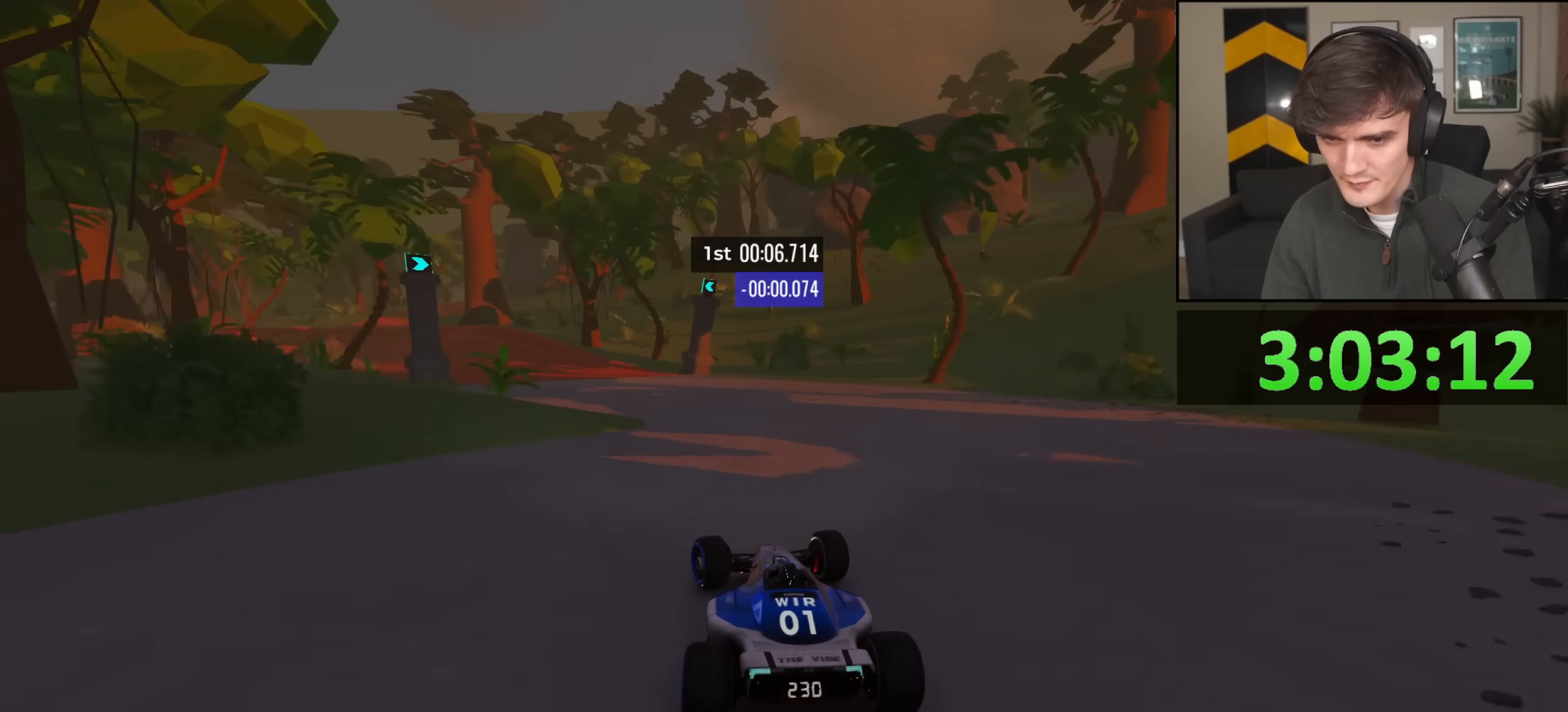
{"keys": ["up"], "events": [[67, "left", "down"], [450, "left", "up"]]}
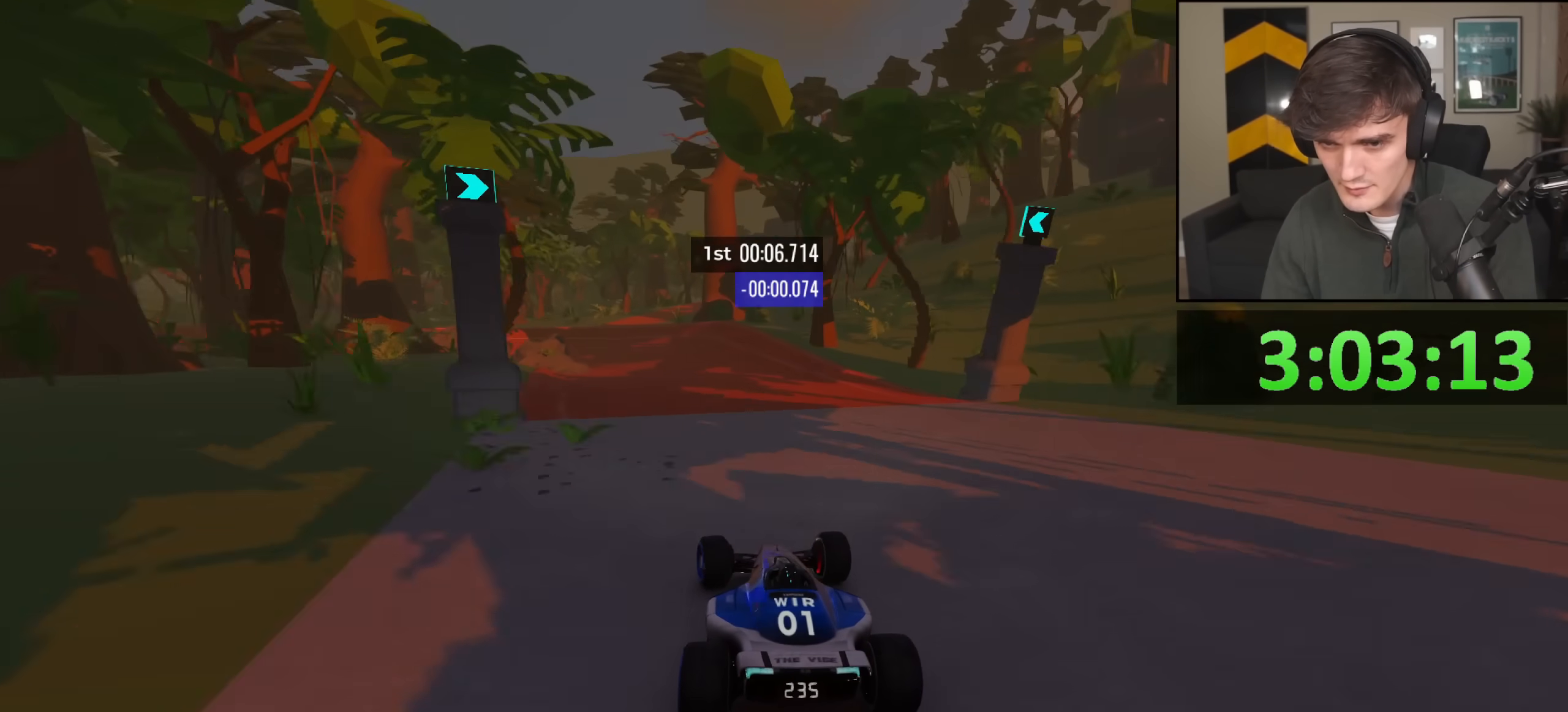
{"keys": ["left", "up"], "events": [[133, "right", "down"], [316, "right", "up"], [417, "left", "down"]]}
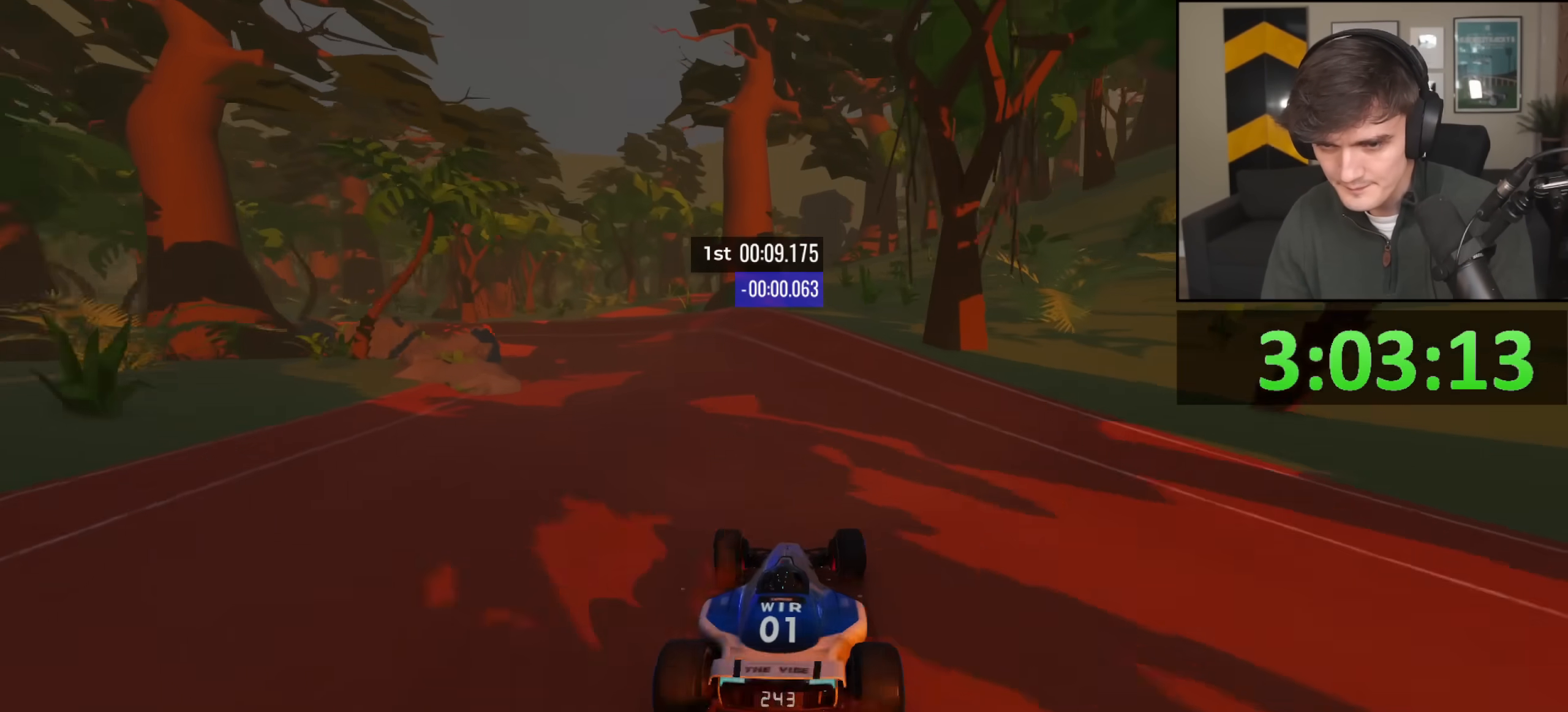
{"keys": ["left", "up"], "events": []}
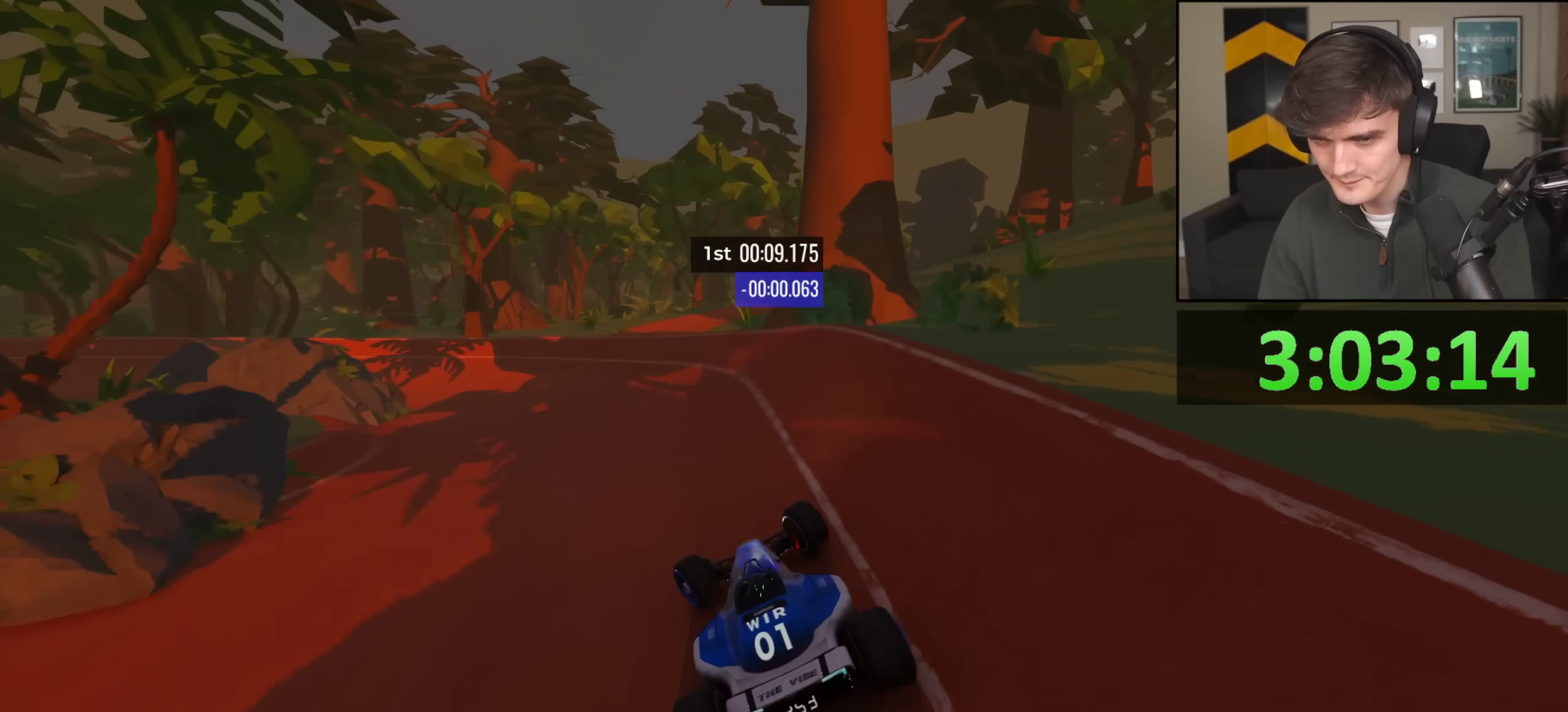
{"keys": ["left", "up"], "events": []}
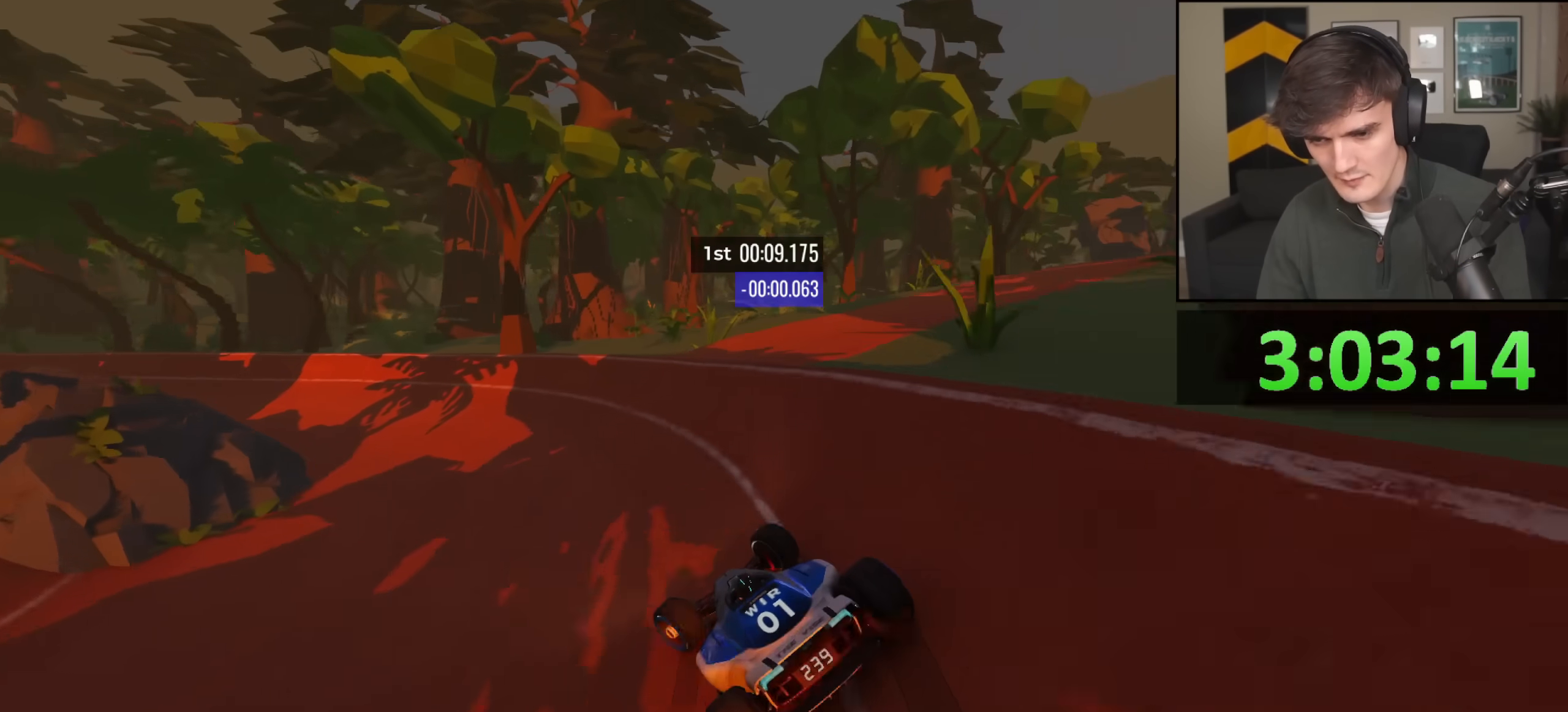
{"keys": ["left", "up"], "events": [[184, "left", "up"], [234, "left", "down"], [417, "left", "up"], [450, "left", "down"]]}